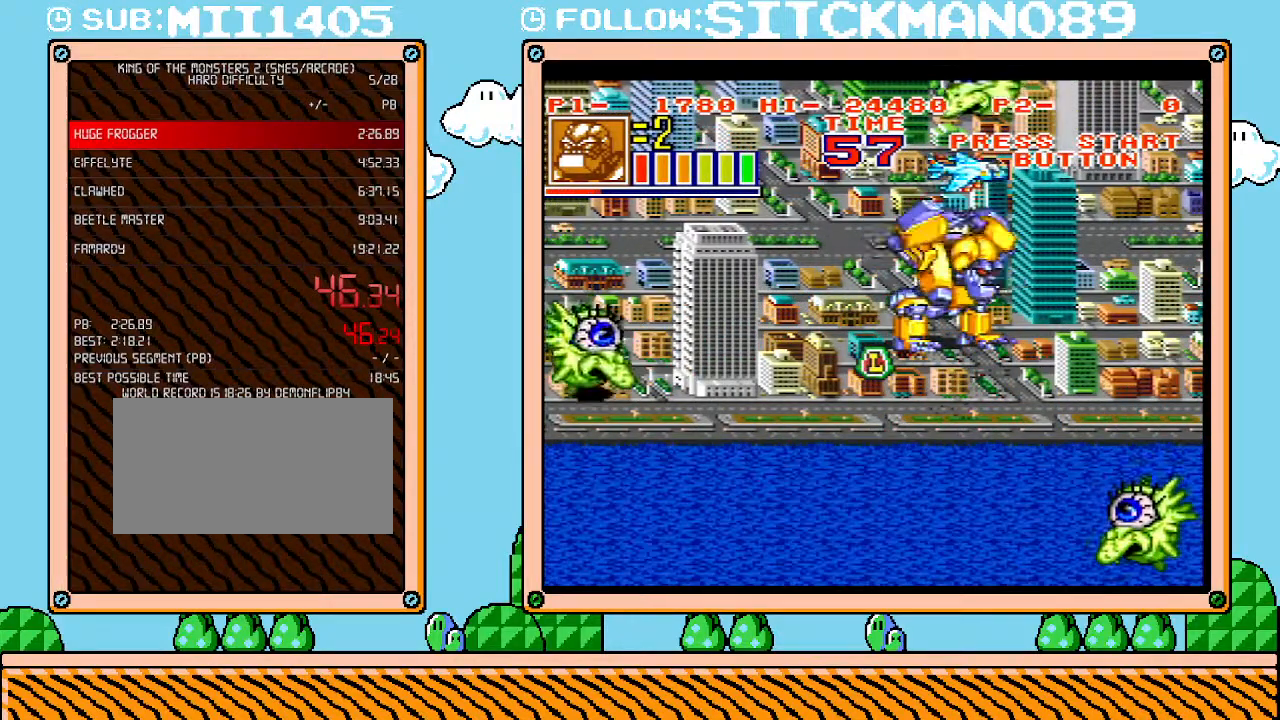
Gameplay with a controller (Nintendo layout); each line is a JSON object with the inputs held at the frame after it. "events" lists button and stick changes between this image and that frame as [ms after this image, input, new state], when the widget could be followed in between. Not read: A B L3 R3 X Y.
{"buttons": ["L1"], "events": []}
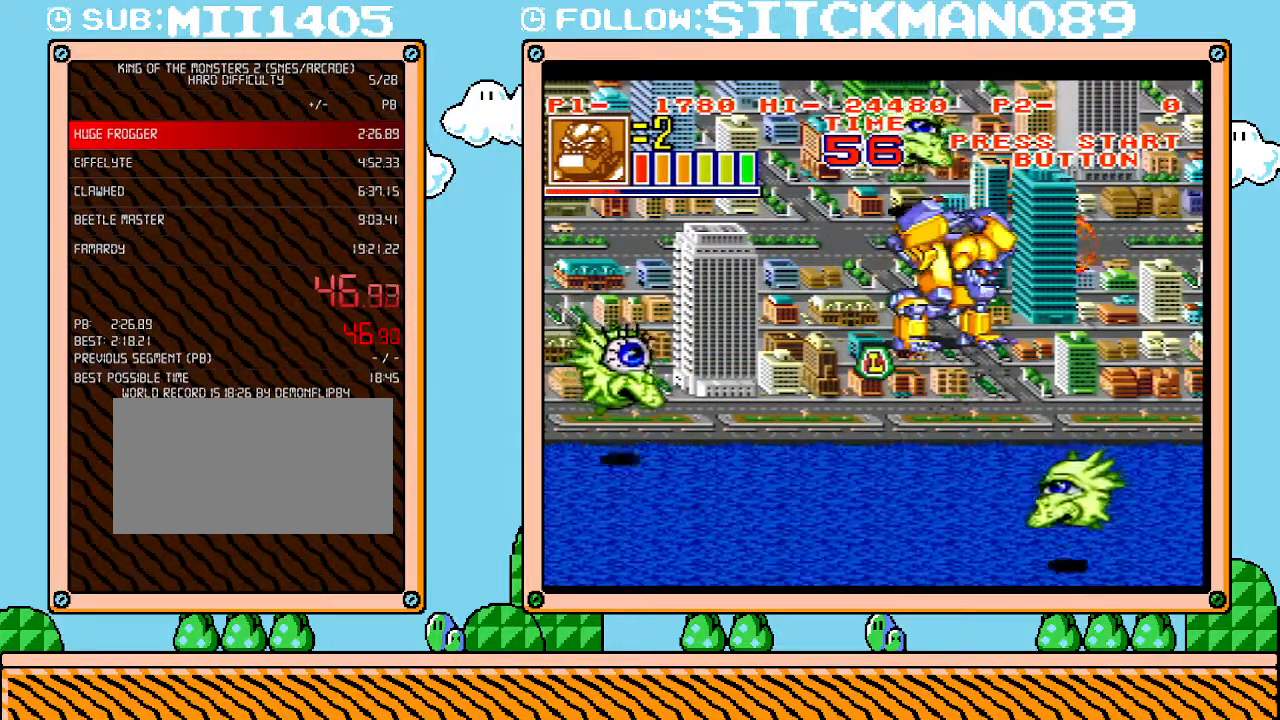
{"buttons": ["L1"], "events": []}
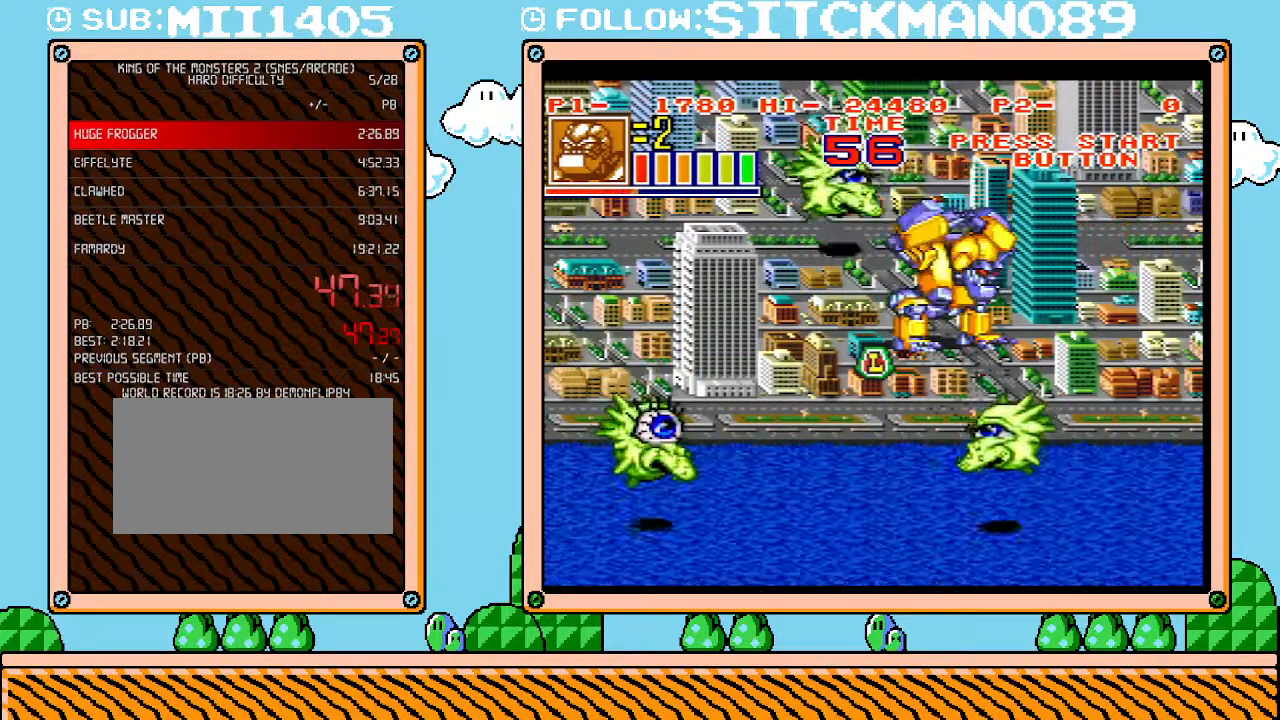
{"buttons": ["L1"], "events": []}
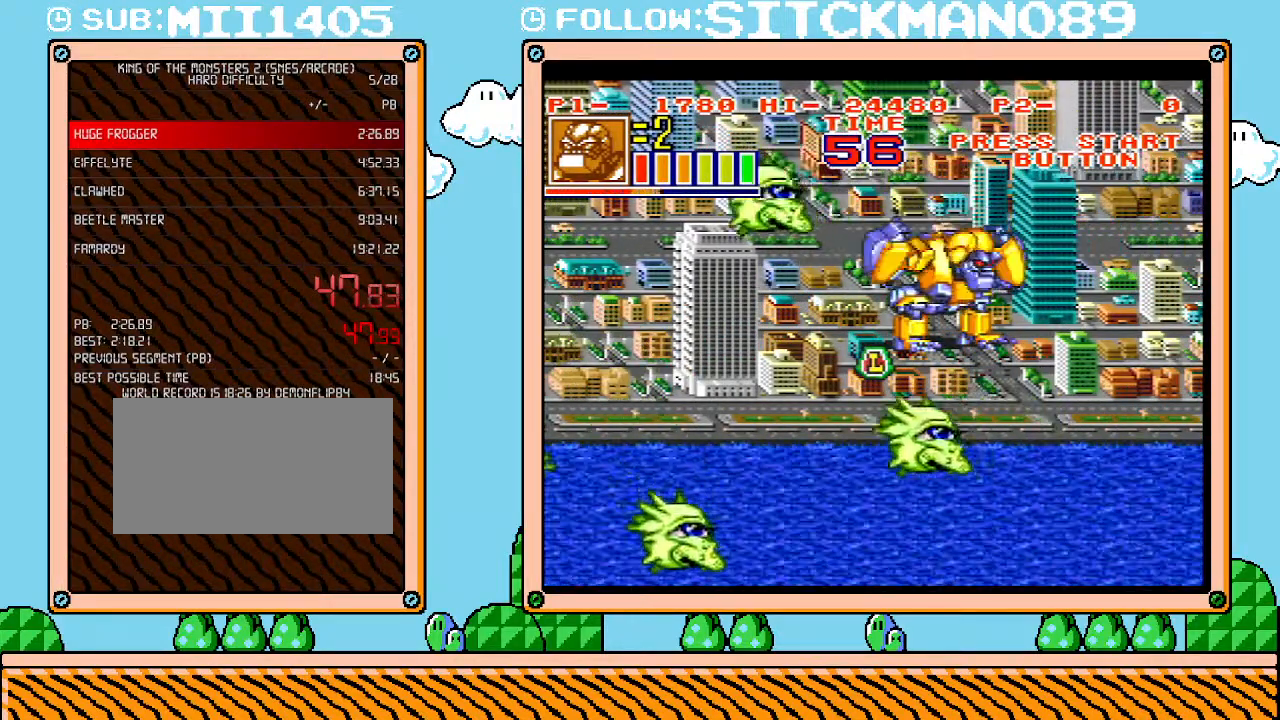
{"buttons": ["L1"], "events": []}
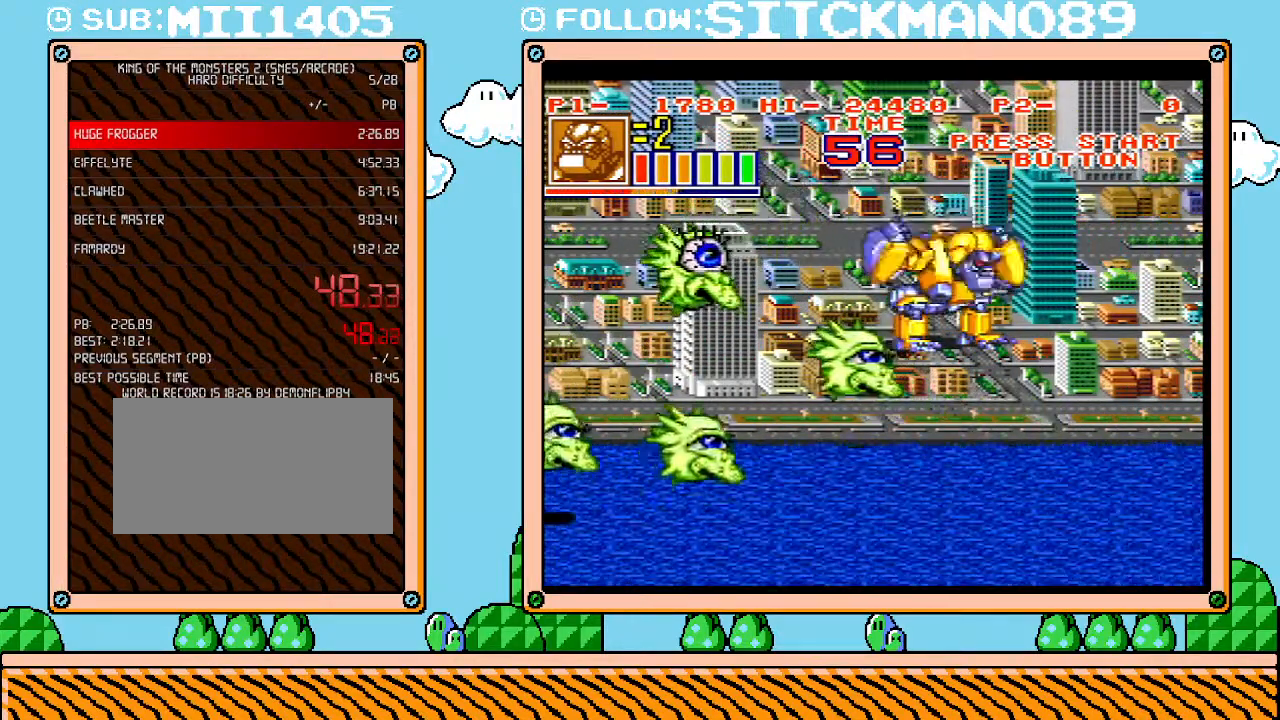
{"buttons": ["L1"], "events": []}
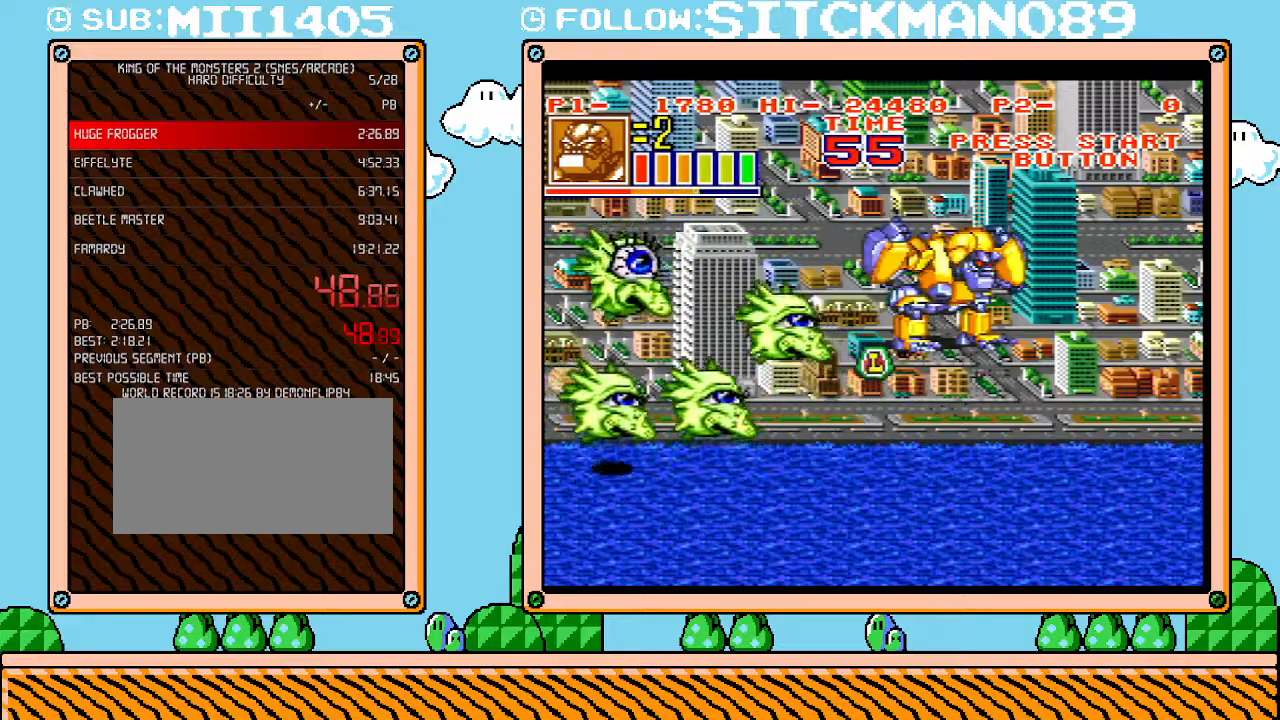
{"buttons": ["L1"], "events": []}
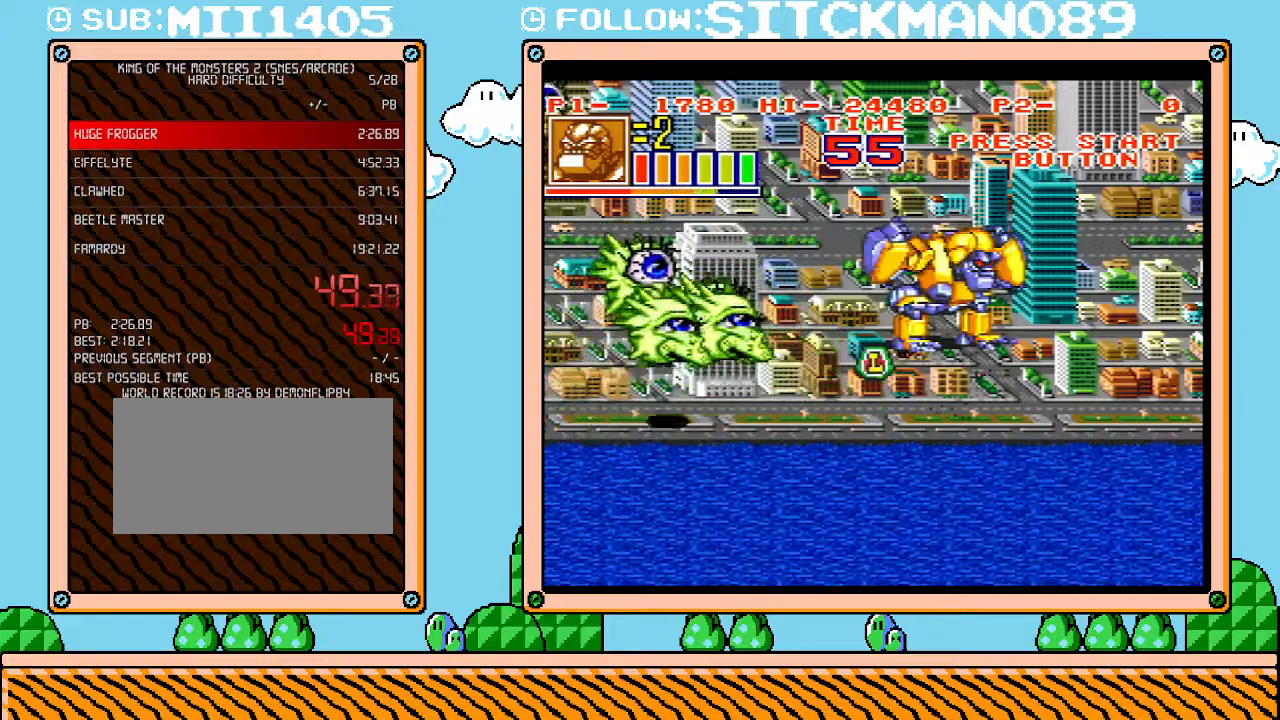
{"buttons": ["L1"], "events": []}
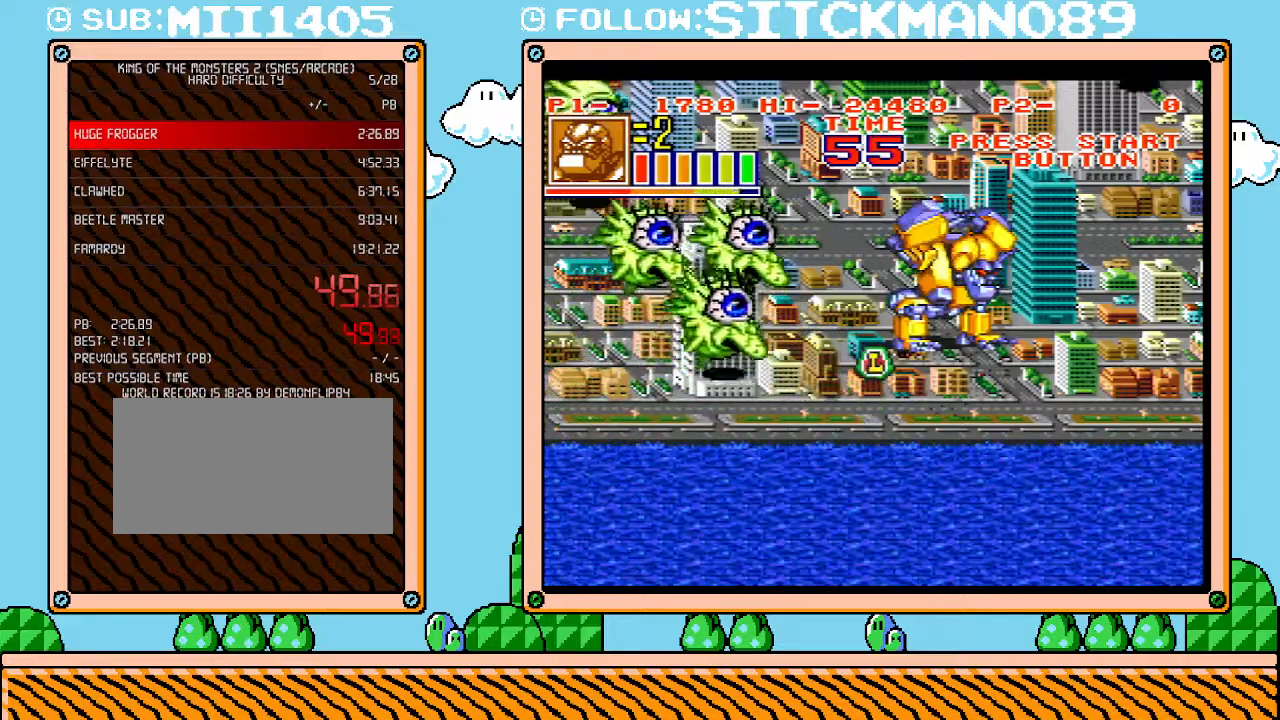
{"buttons": ["L1"], "events": []}
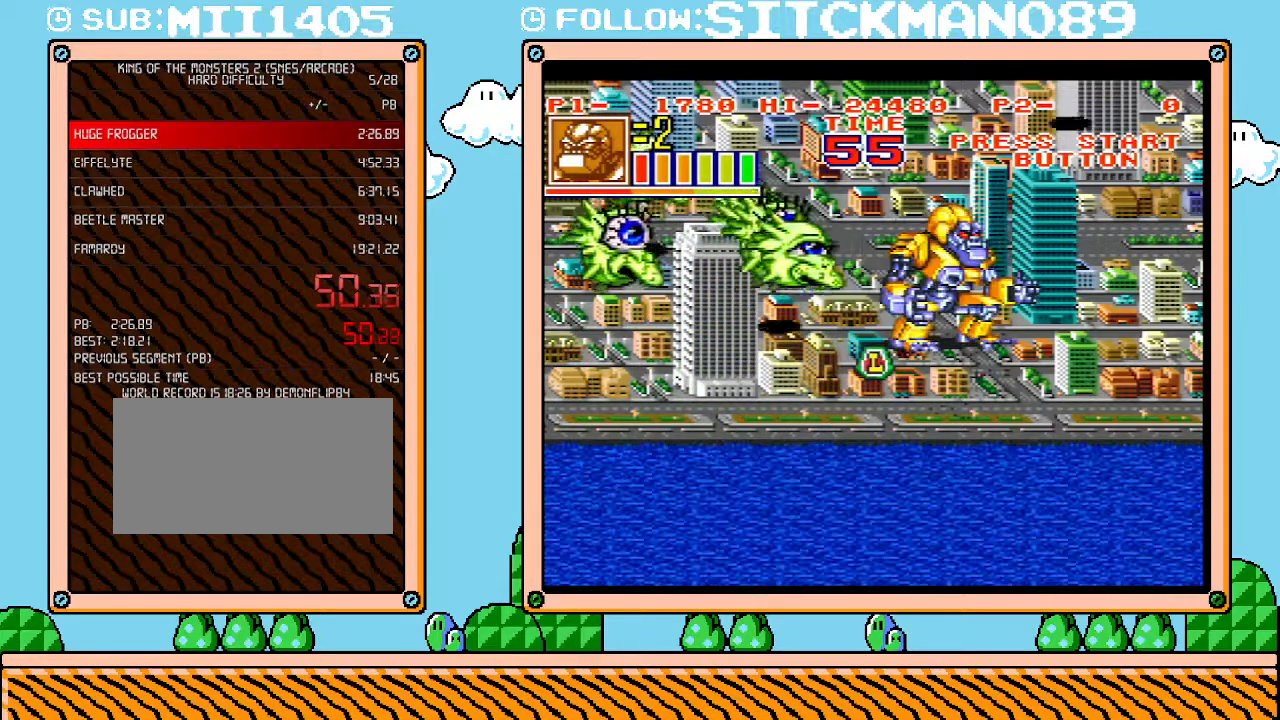
{"buttons": [], "events": [[83, "L1", "up"], [150, "DPAD_UP", "down"], [333, "DPAD_UP", "up"]]}
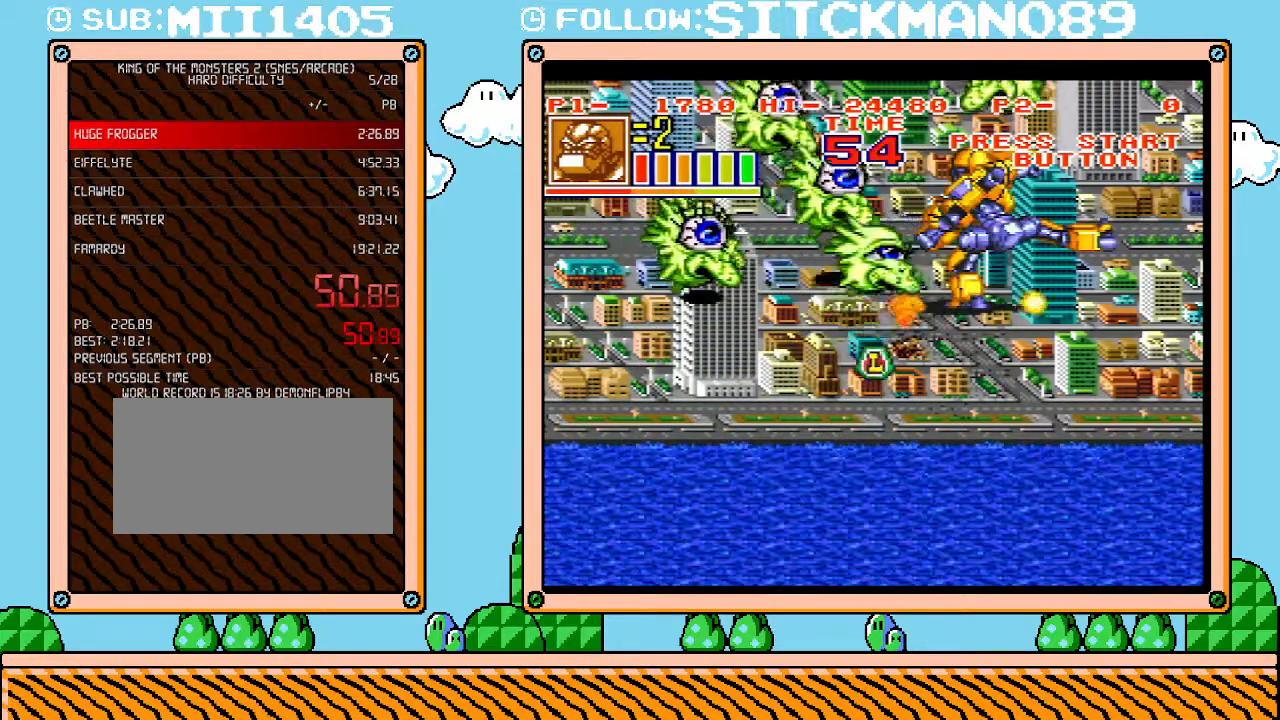
{"buttons": ["DPAD_RIGHT"], "events": [[300, "DPAD_RIGHT", "down"]]}
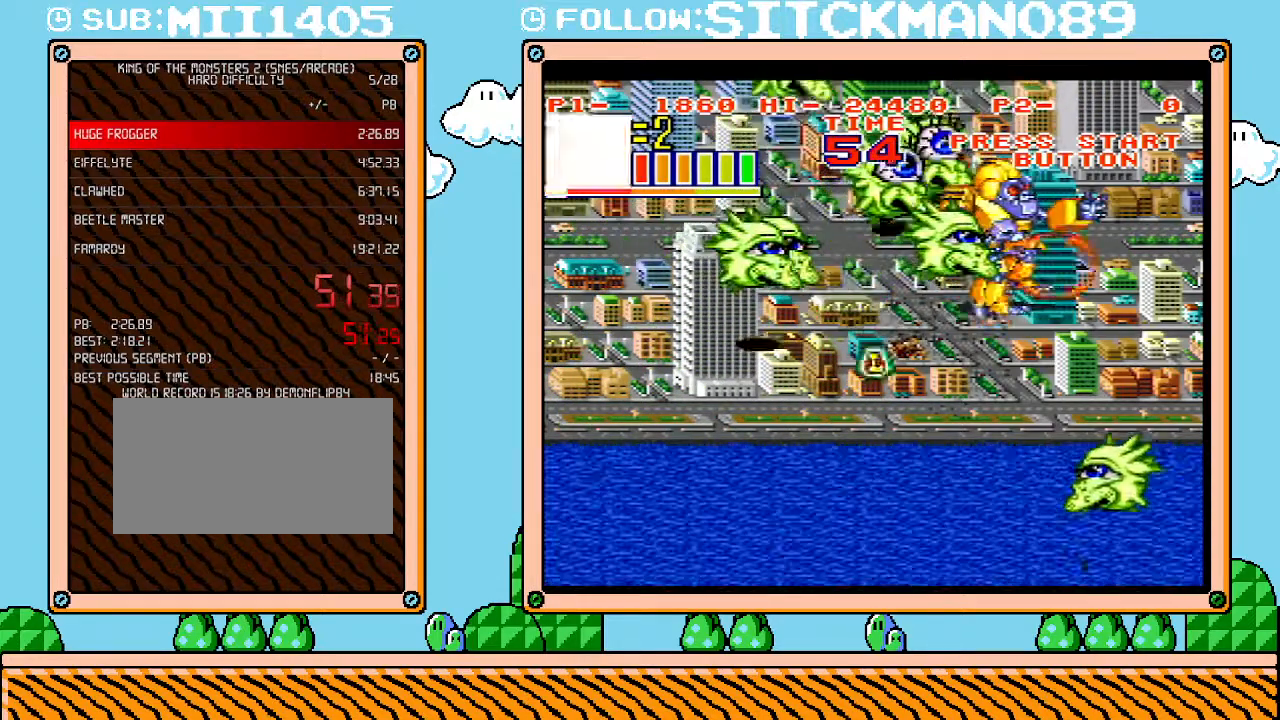
{"buttons": [], "events": [[300, "DPAD_RIGHT", "up"]]}
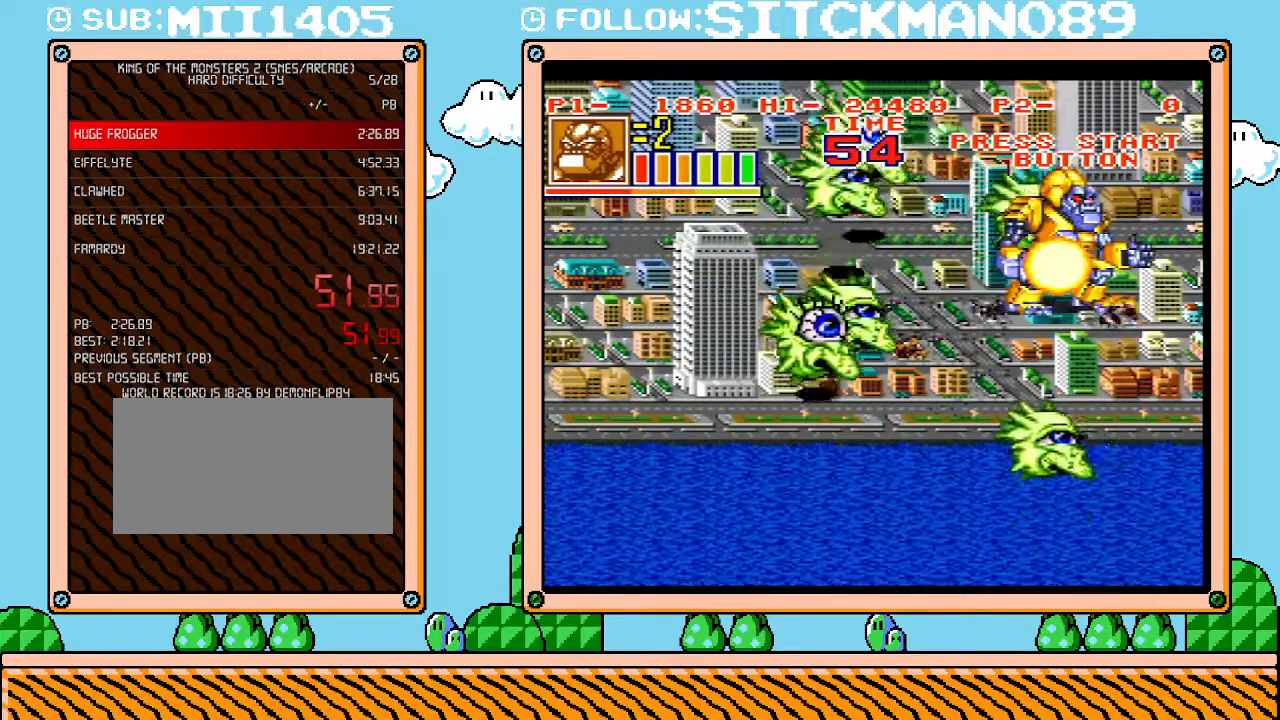
{"buttons": [], "events": [[150, "DPAD_LEFT", "down"], [200, "DPAD_LEFT", "up"]]}
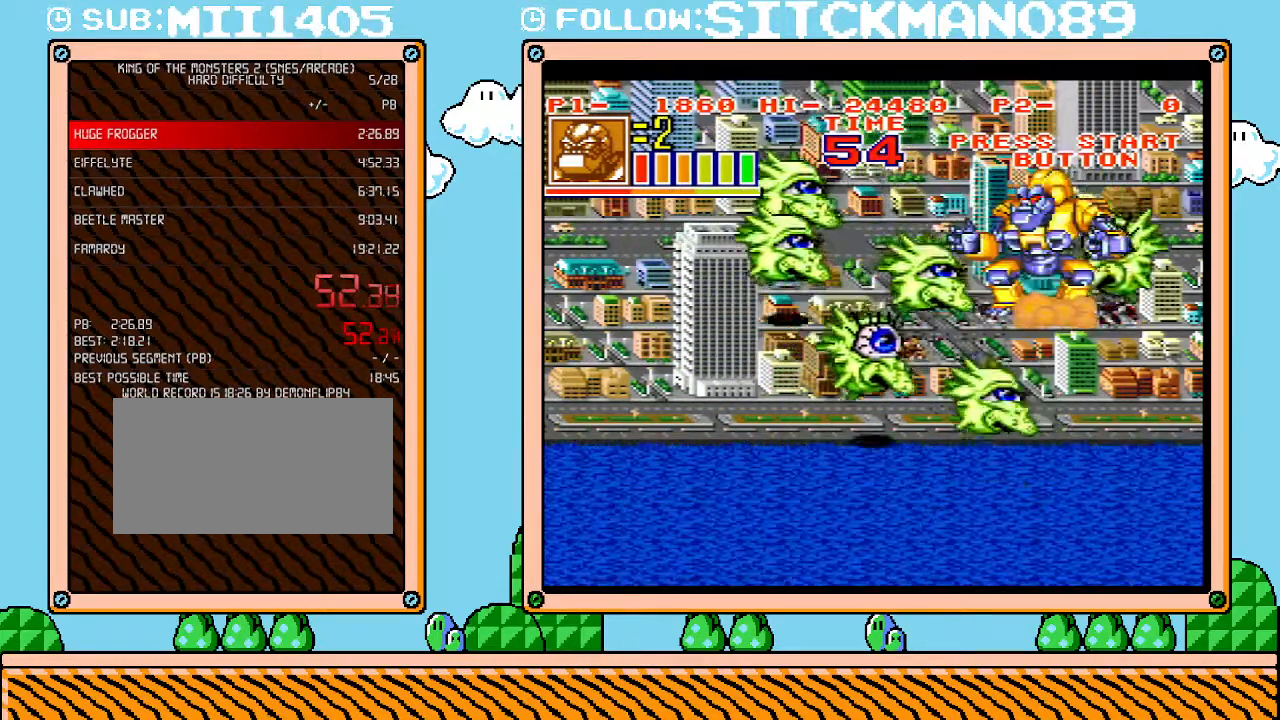
{"buttons": [], "events": []}
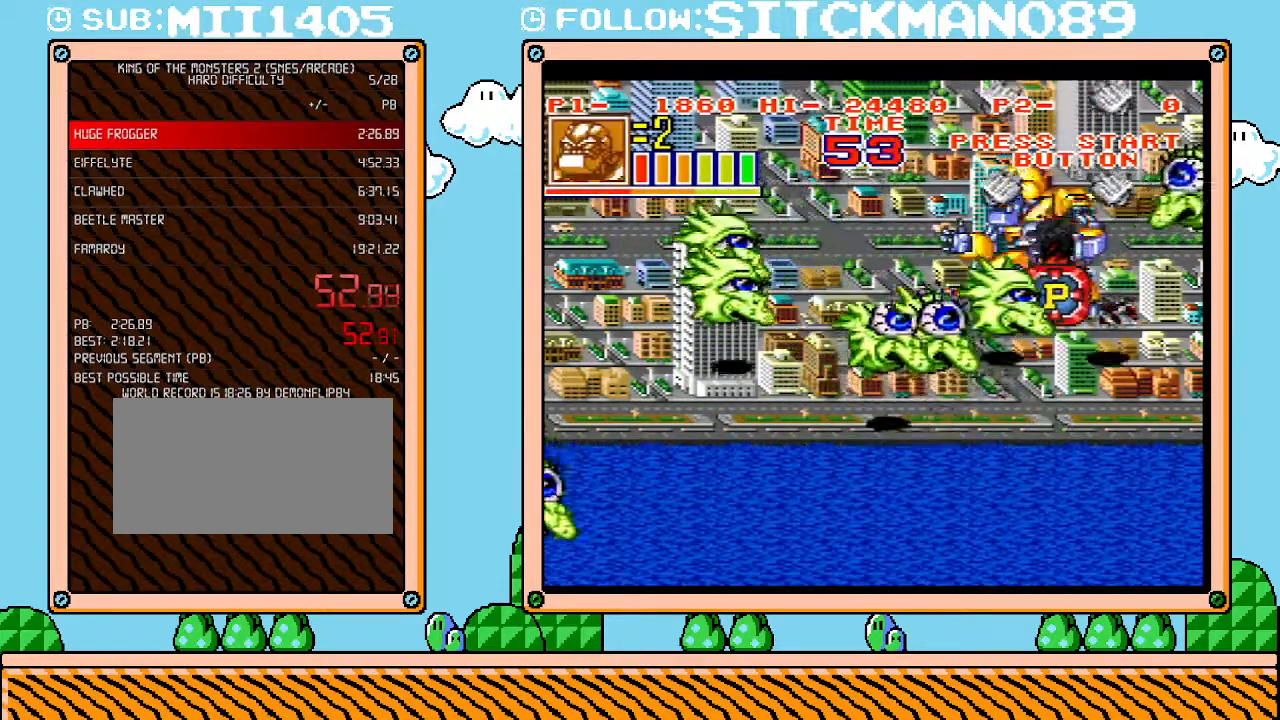
{"buttons": [], "events": []}
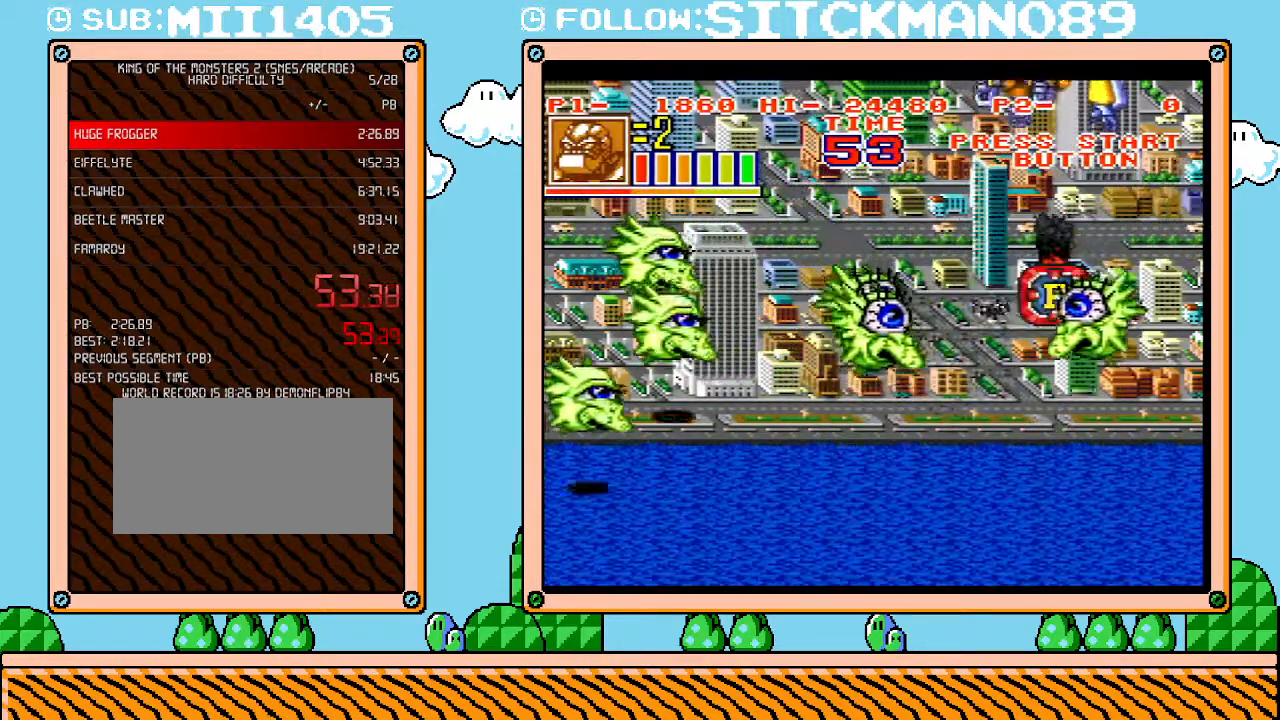
{"buttons": [], "events": []}
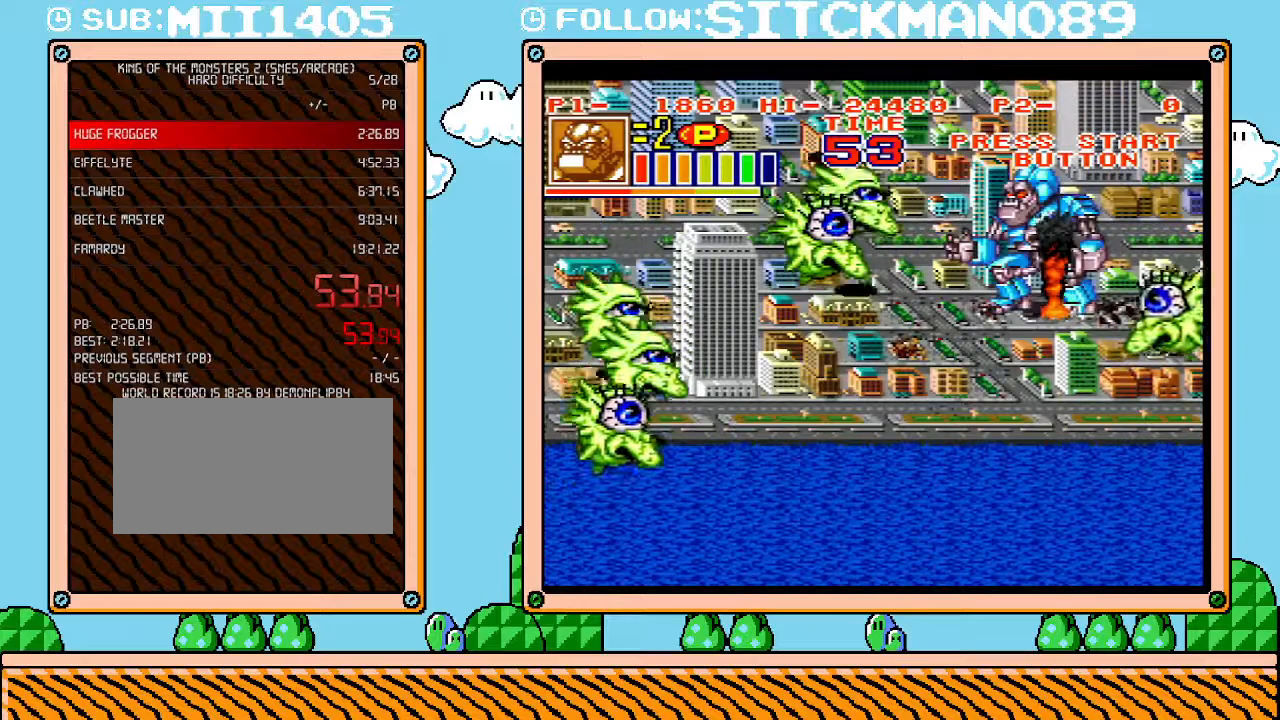
{"buttons": [], "events": [[50, "DPAD_LEFT", "down"], [467, "DPAD_LEFT", "up"]]}
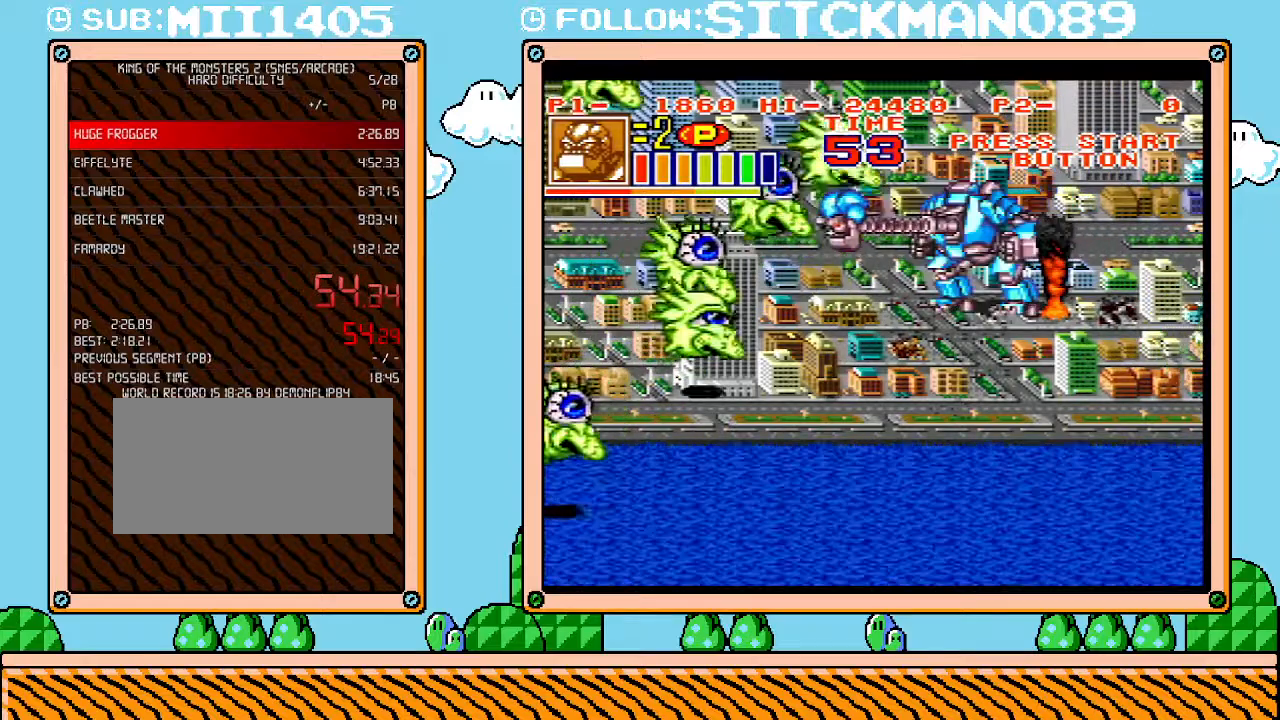
{"buttons": [], "events": [[183, "DPAD_LEFT", "down"], [367, "DPAD_DOWN", "down"], [400, "DPAD_LEFT", "up"], [483, "DPAD_DOWN", "up"]]}
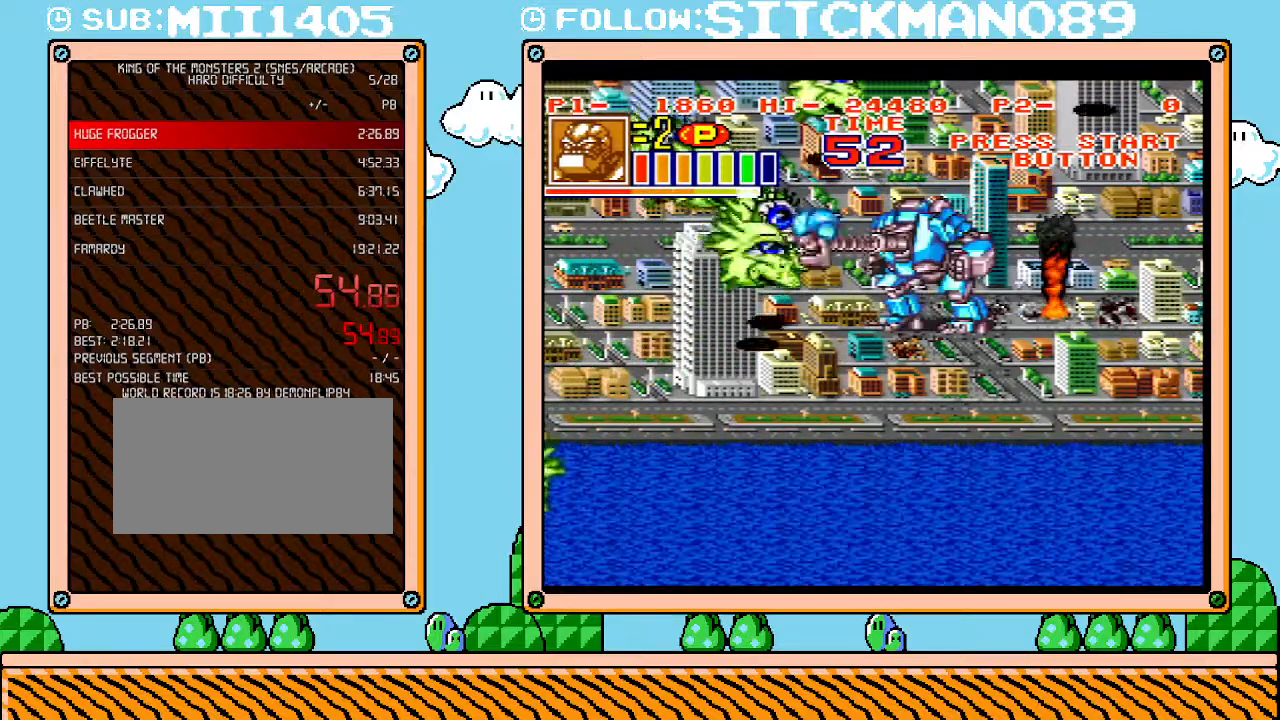
{"buttons": ["DPAD_UP"], "events": [[300, "DPAD_UP", "down"]]}
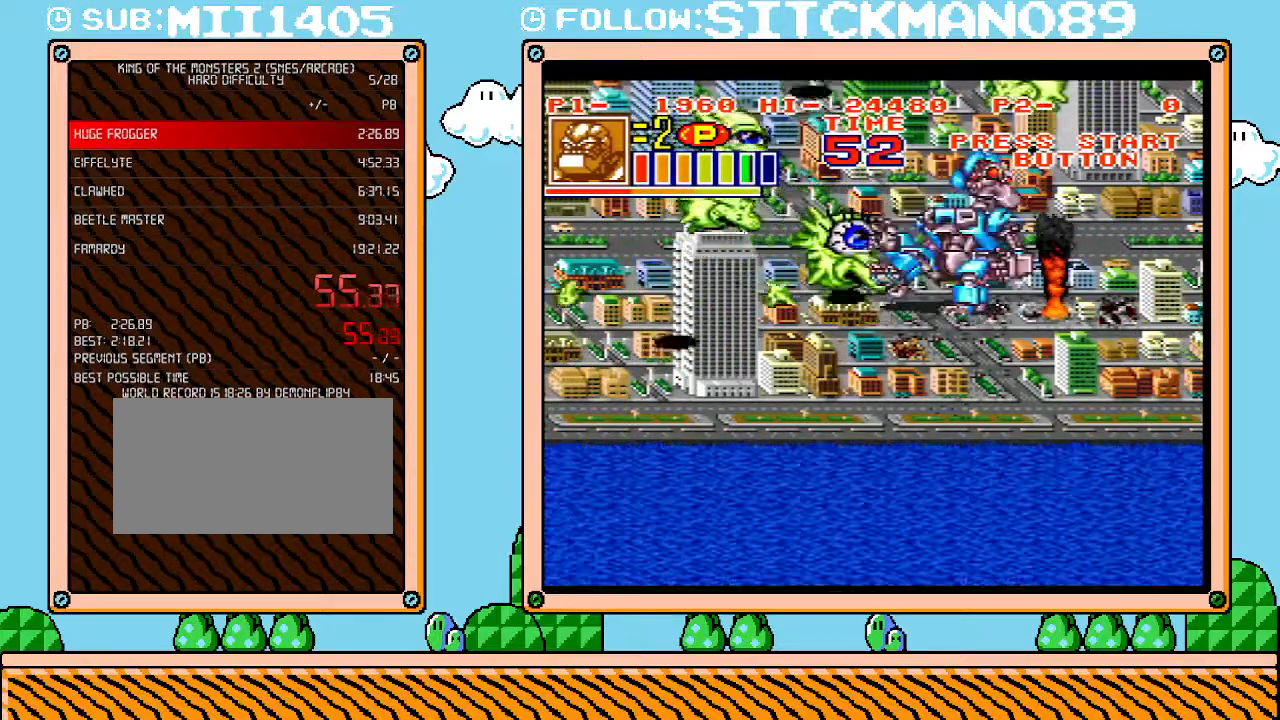
{"buttons": ["DPAD_UP"], "events": [[50, "DPAD_UP", "up"], [450, "DPAD_UP", "down"]]}
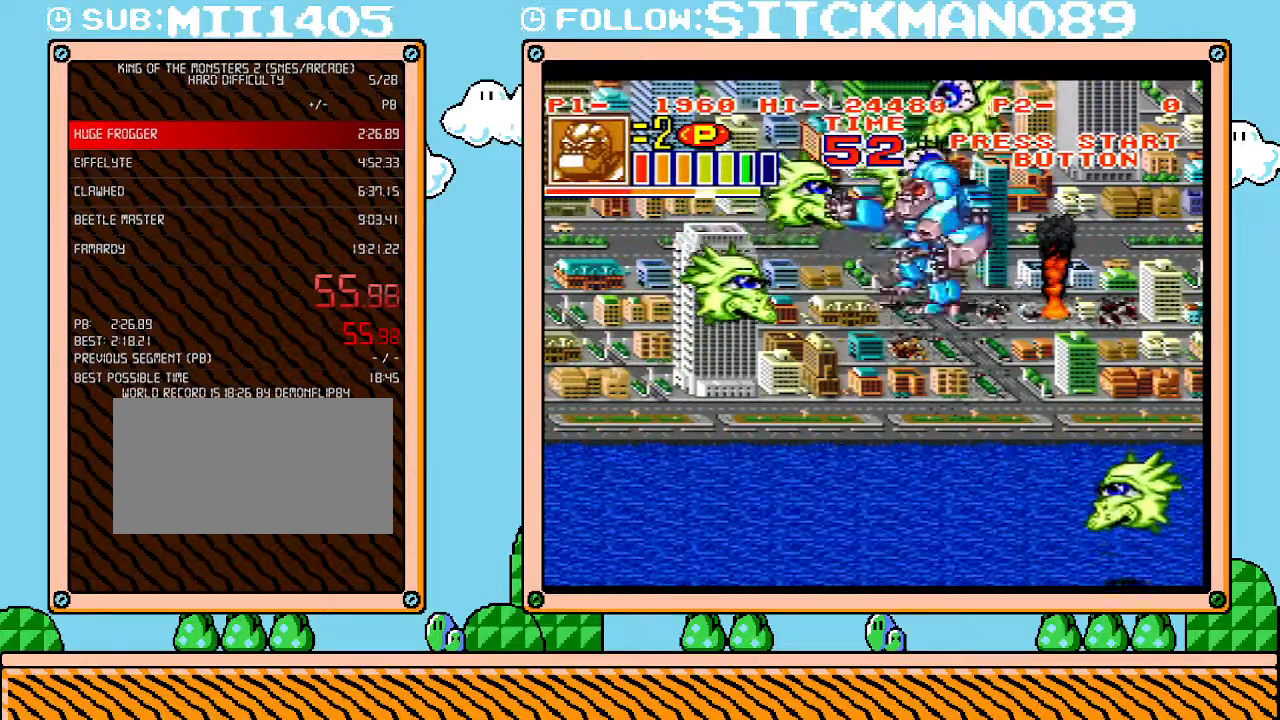
{"buttons": [], "events": [[17, "DPAD_UP", "up"]]}
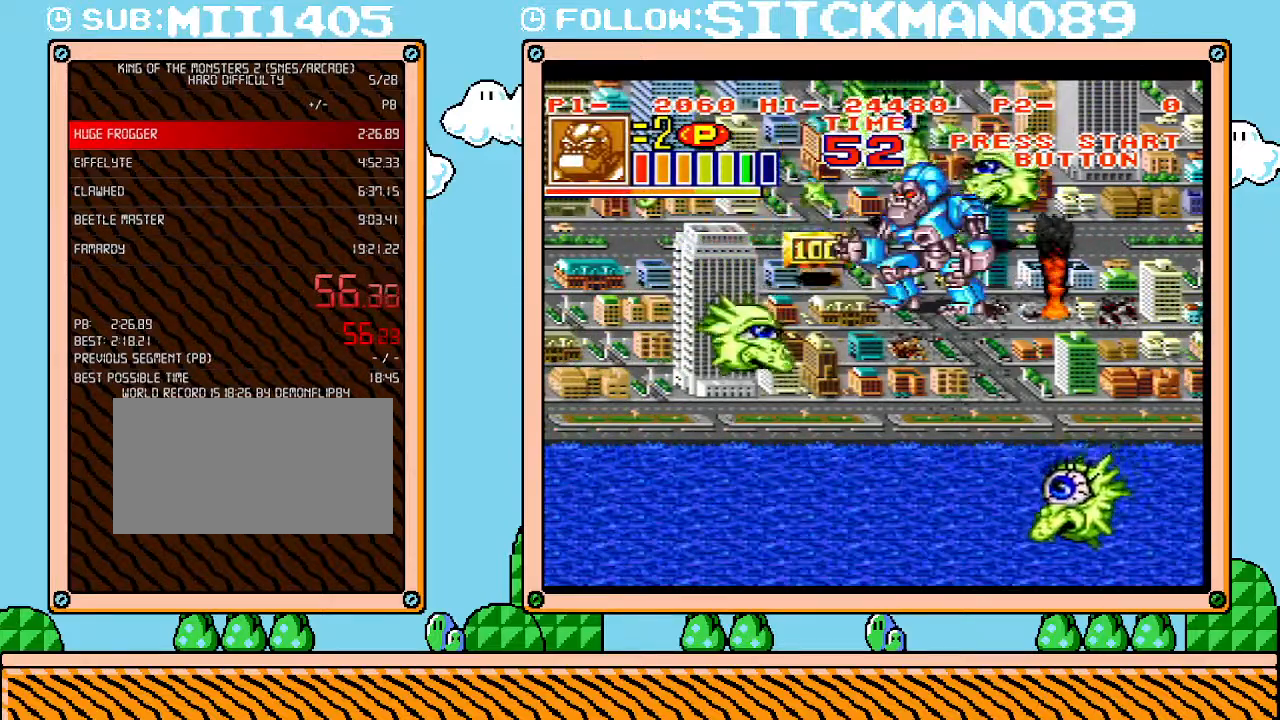
{"buttons": [], "events": [[50, "DPAD_DOWN", "down"], [150, "DPAD_DOWN", "up"]]}
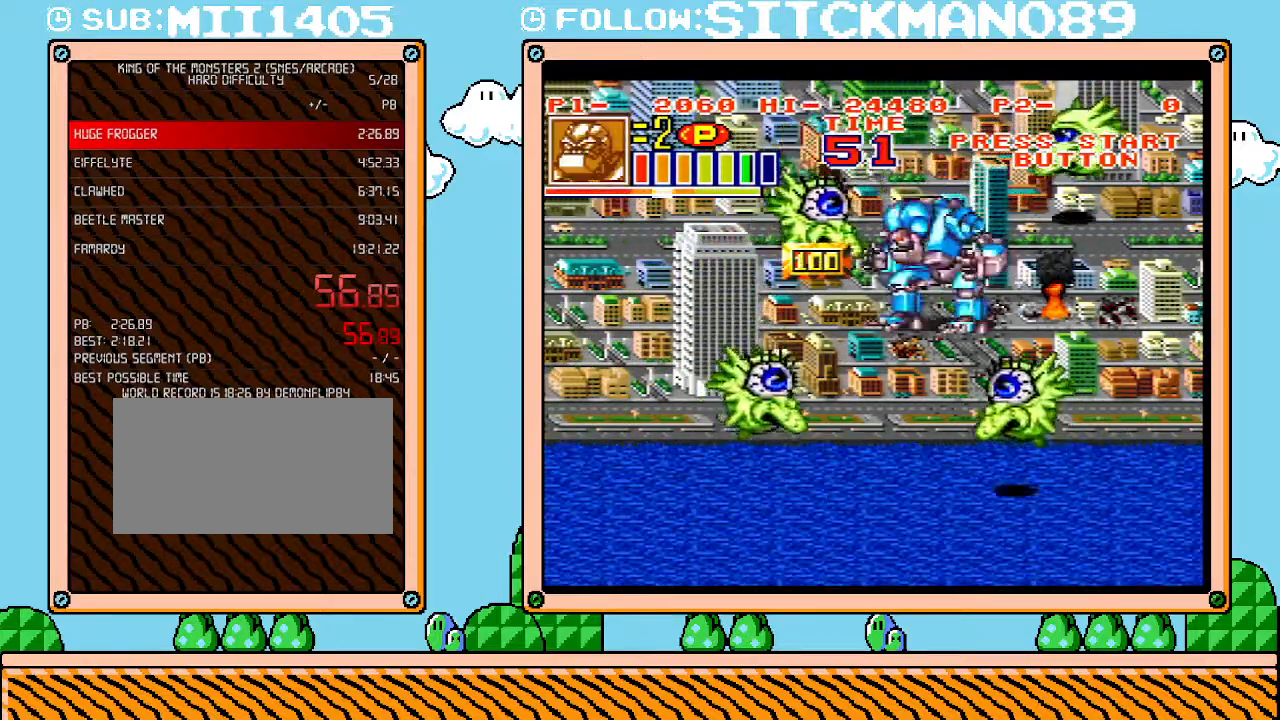
{"buttons": [], "events": [[50, "DPAD_UP", "down"], [233, "DPAD_UP", "up"]]}
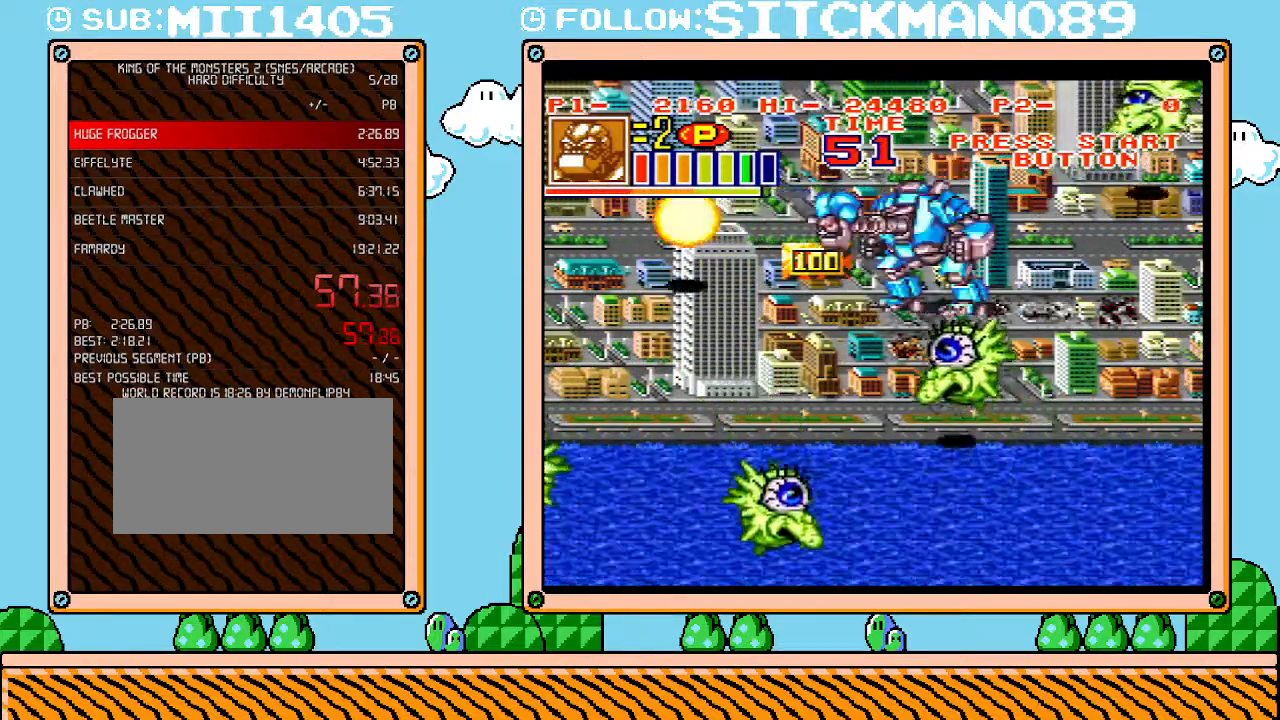
{"buttons": ["DPAD_DOWN"], "events": [[467, "DPAD_DOWN", "down"]]}
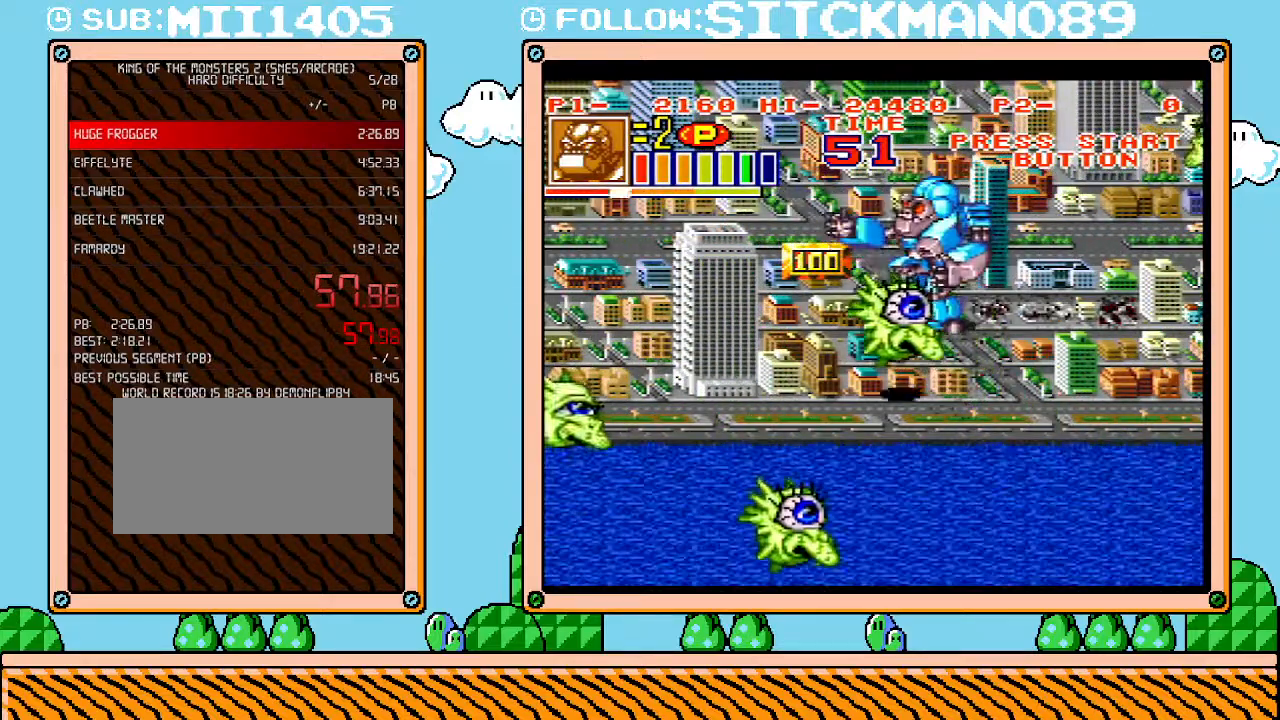
{"buttons": [], "events": [[83, "DPAD_DOWN", "up"]]}
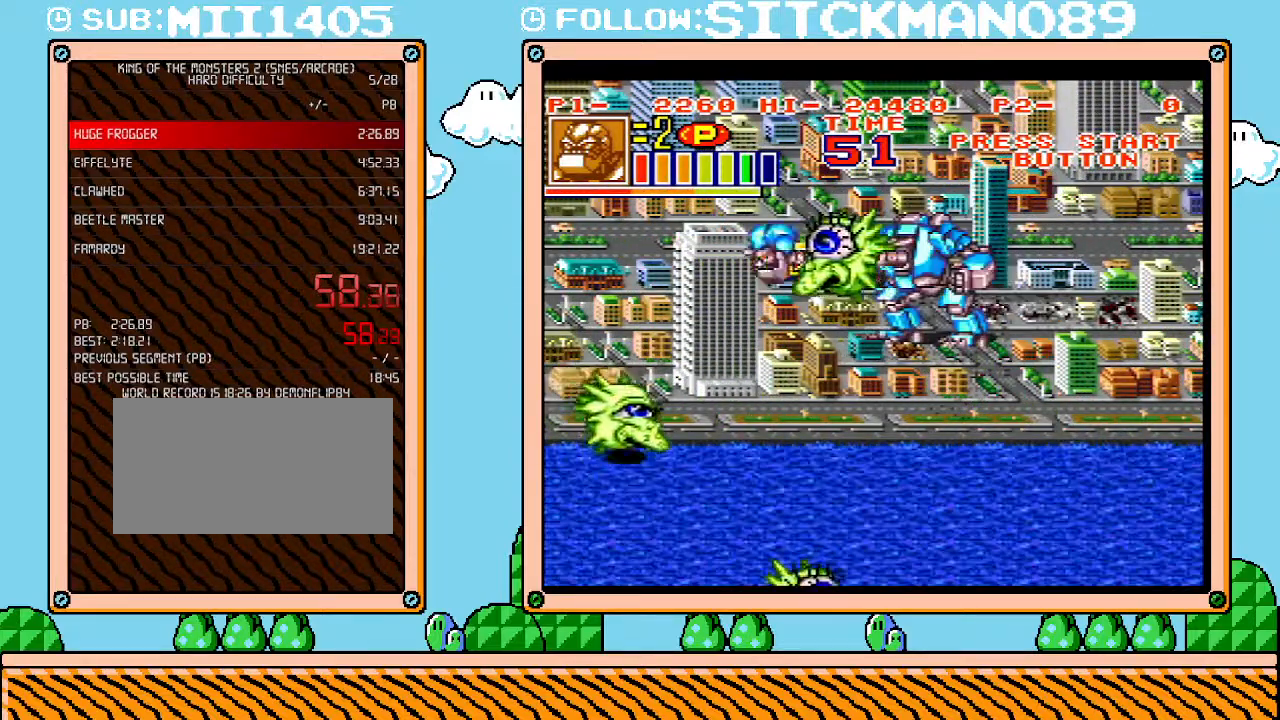
{"buttons": ["DPAD_LEFT"], "events": [[333, "DPAD_LEFT", "down"]]}
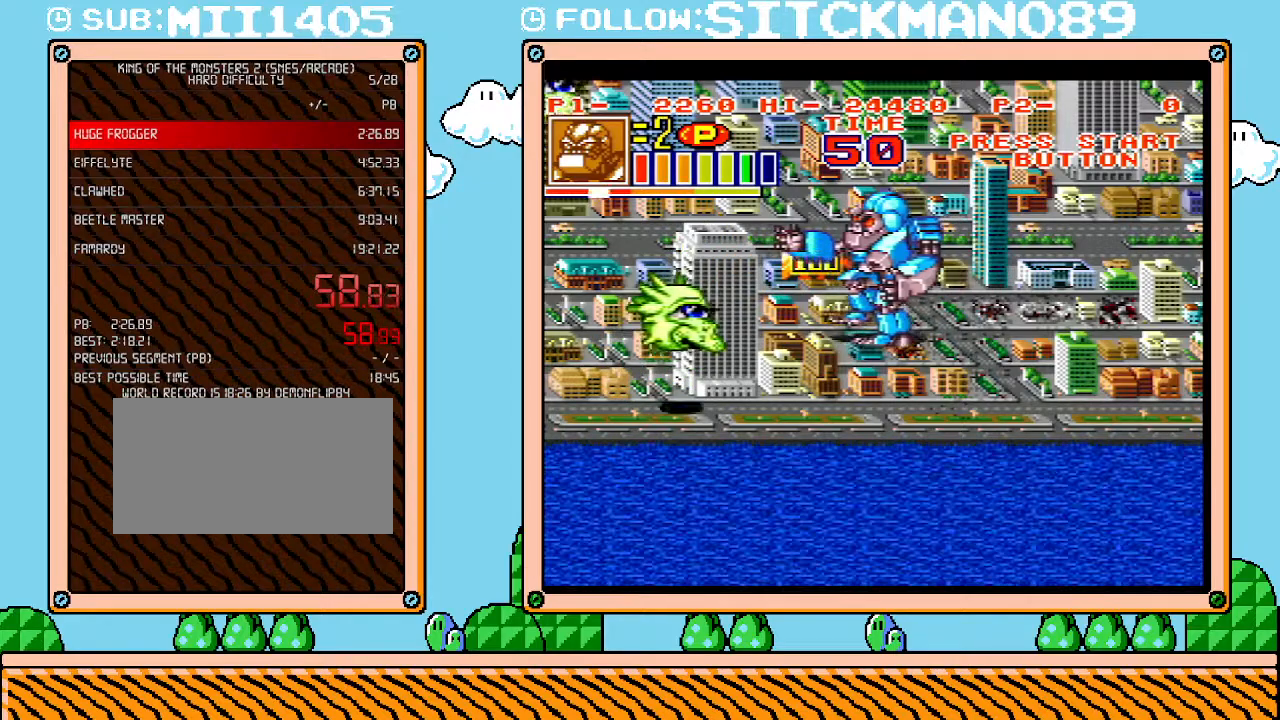
{"buttons": [], "events": [[183, "DPAD_DOWN", "down"], [183, "DPAD_LEFT", "up"], [233, "DPAD_DOWN", "up"]]}
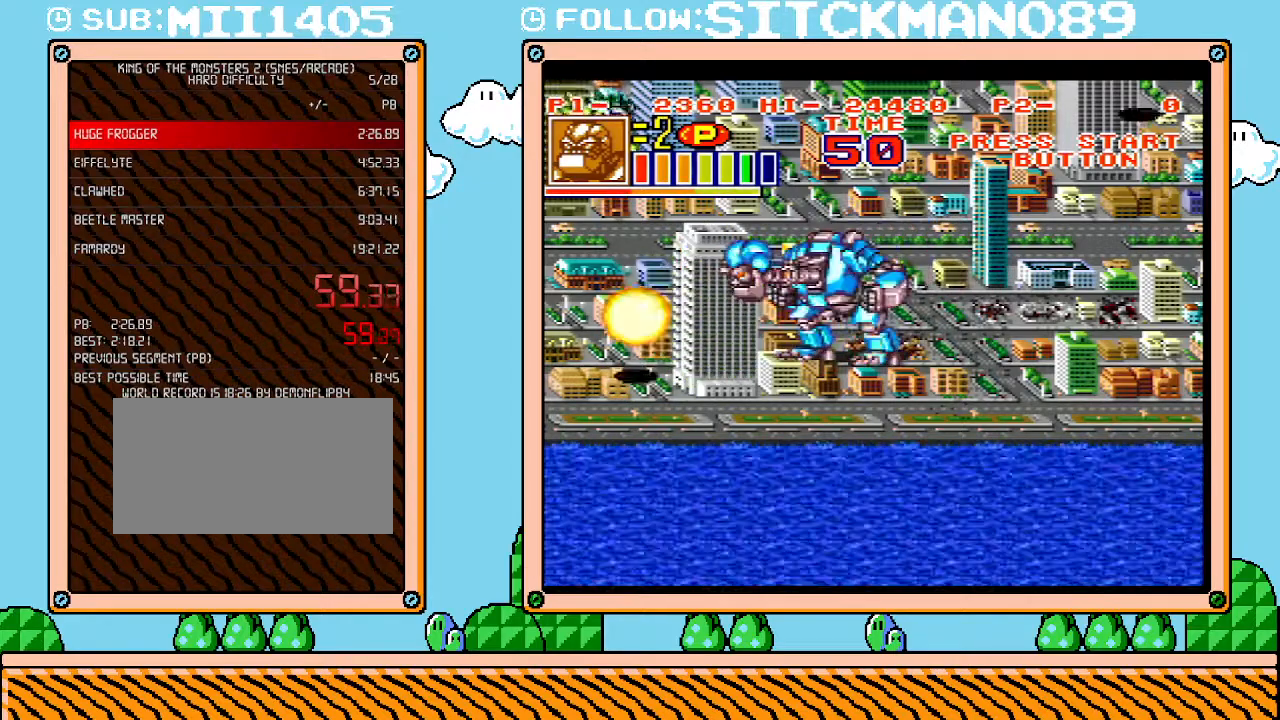
{"buttons": ["DPAD_UP"], "events": [[217, "DPAD_UP", "down"]]}
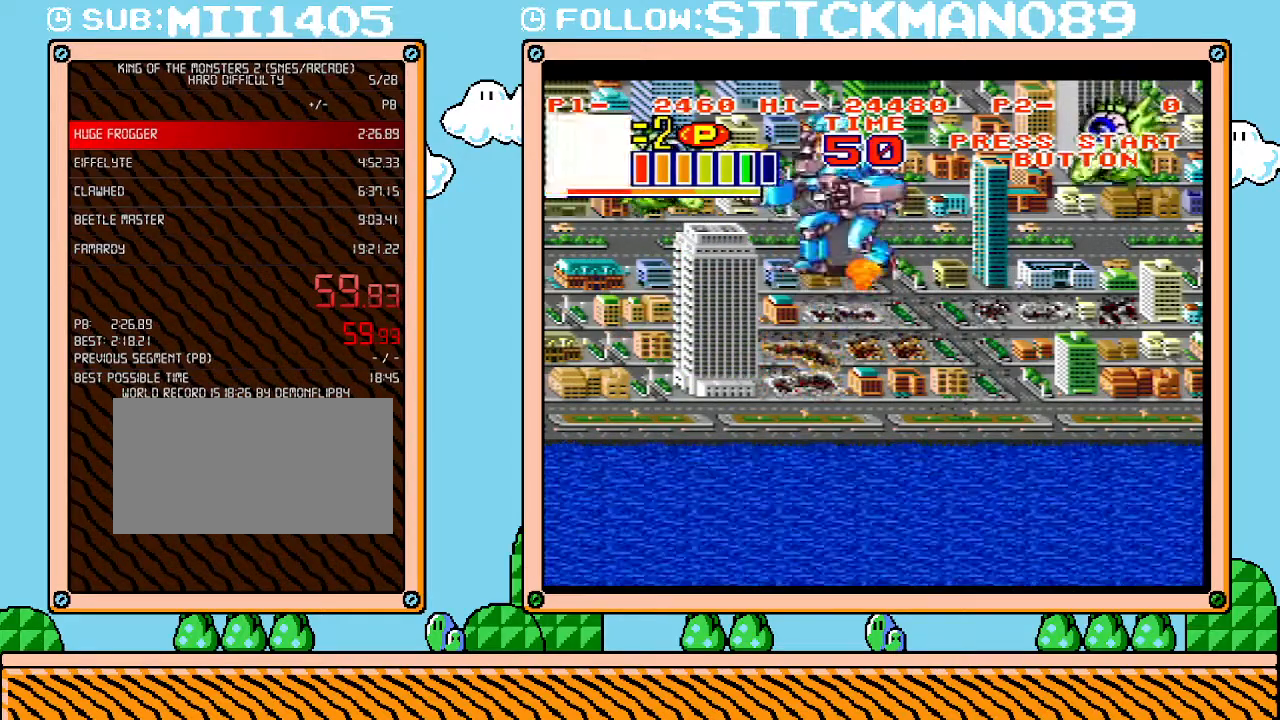
{"buttons": [], "events": [[50, "DPAD_UP", "up"]]}
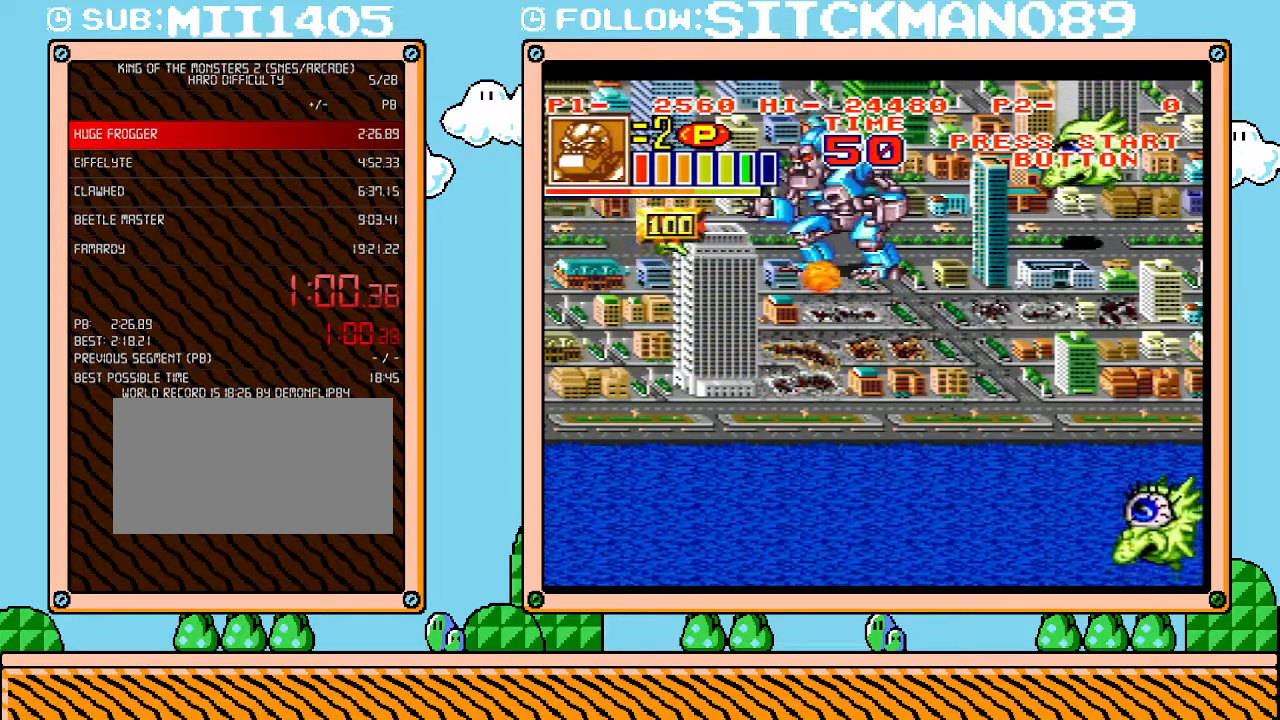
{"buttons": [], "events": [[117, "DPAD_RIGHT", "down"], [367, "DPAD_DOWN", "down"], [400, "DPAD_RIGHT", "up"], [433, "DPAD_DOWN", "up"]]}
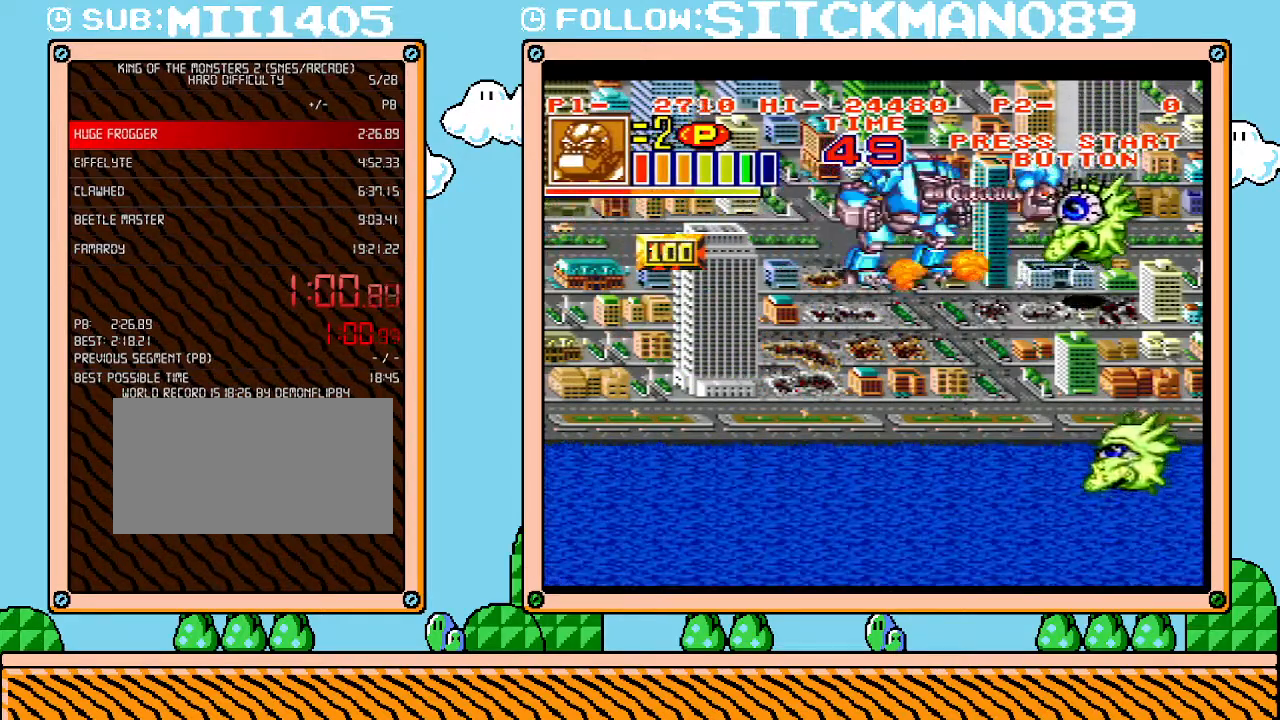
{"buttons": ["DPAD_DOWN"], "events": [[200, "DPAD_DOWN", "down"]]}